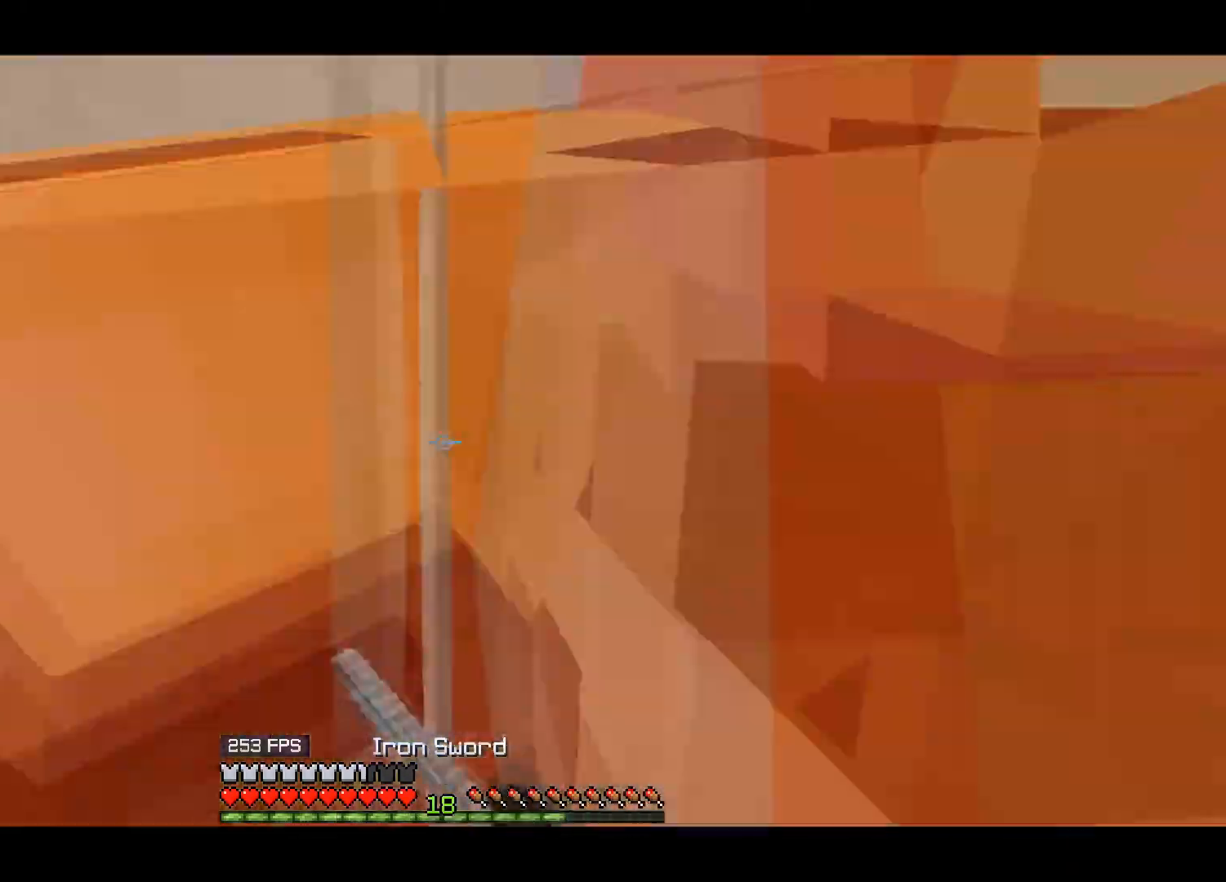
Gameplay with keyboard; each line is a JSON object with the keys held at the frame after it. "events" lists presses ("down") and releases ("up") of "down", "left", "right" and "up" between this image and that frame as [ms after this image, input, new state], when the widget could be followed in between. No other keys are recorded. Mouse input is not recorded.
{"keys": ["down", "right"], "events": [[117, "right", "down"], [133, "left", "up"], [167, "up", "up"], [467, "down", "down"]]}
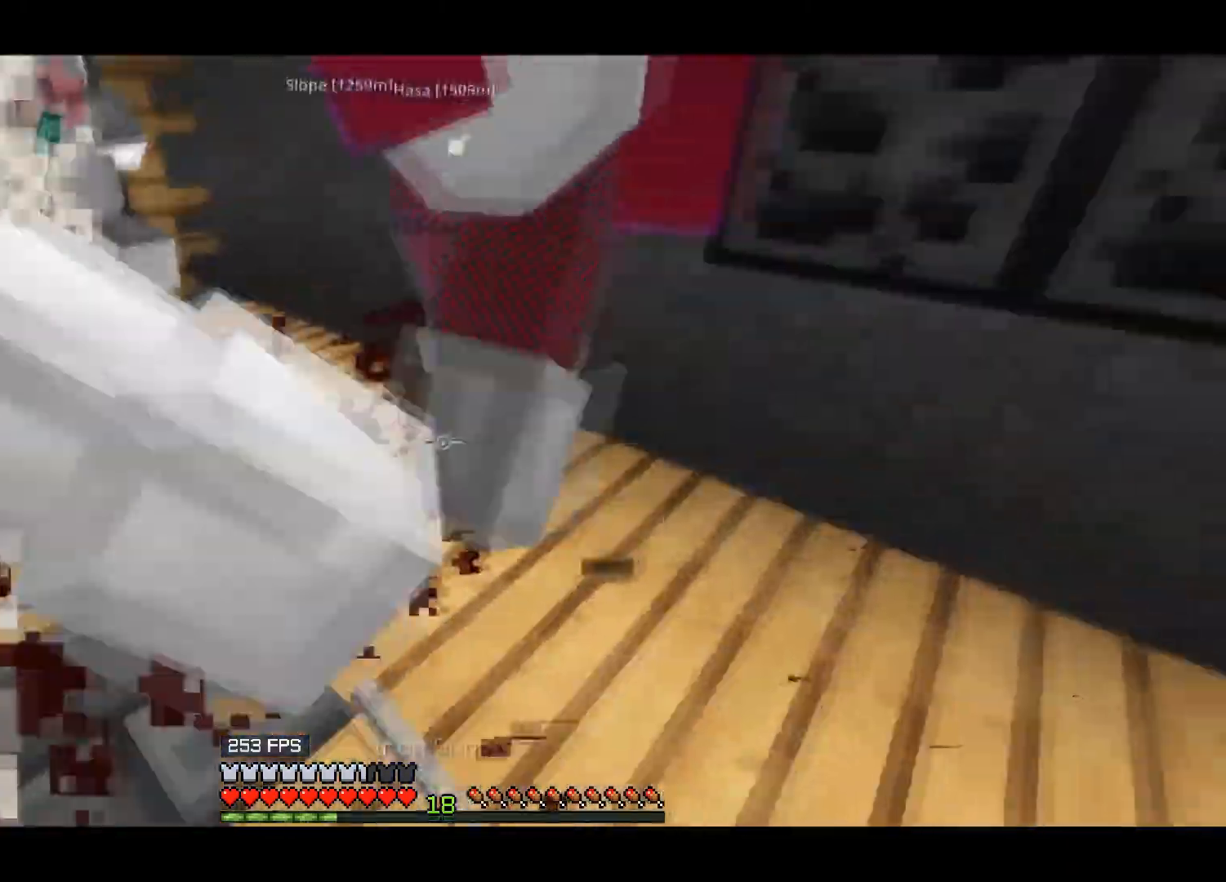
{"keys": ["up"], "events": [[117, "left", "down"], [117, "right", "up"], [283, "down", "up"], [317, "up", "down"], [333, "left", "up"]]}
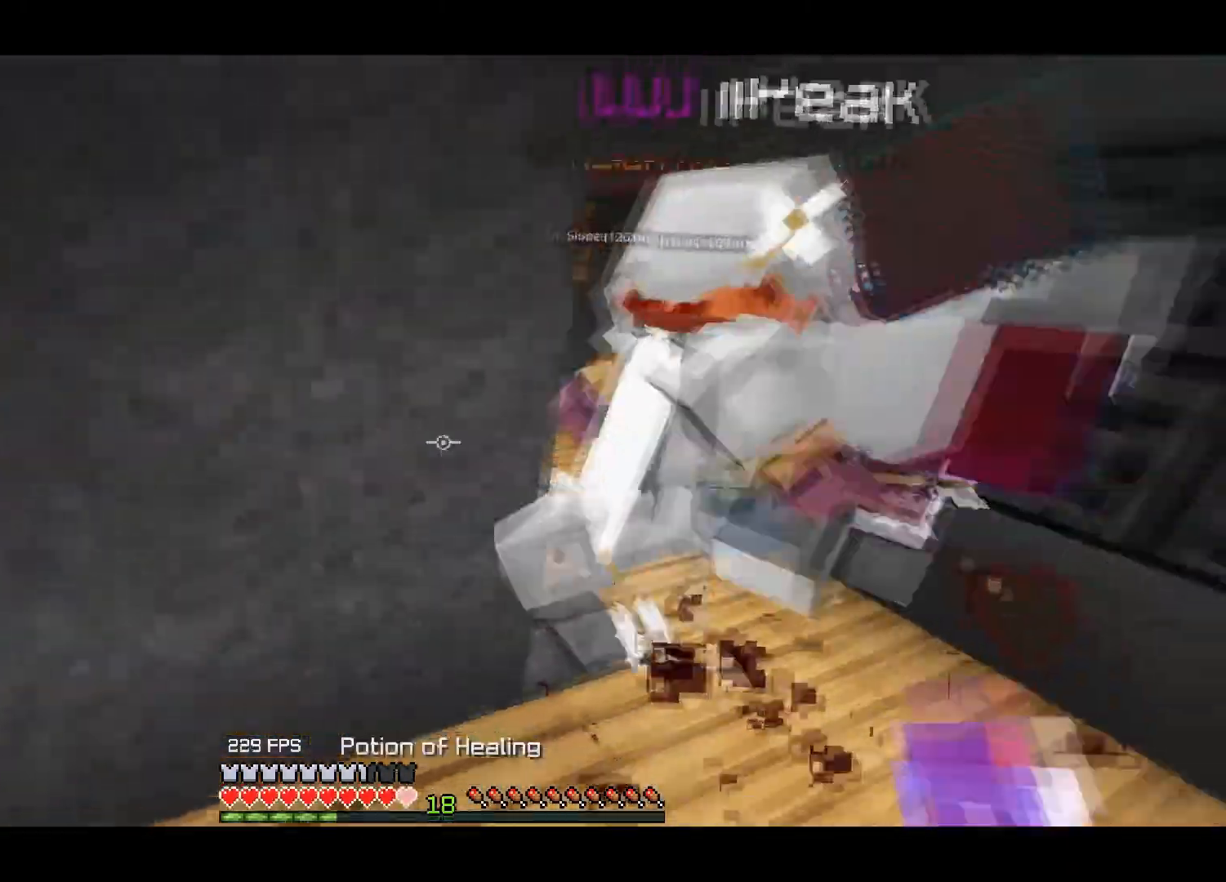
{"keys": ["up"], "events": []}
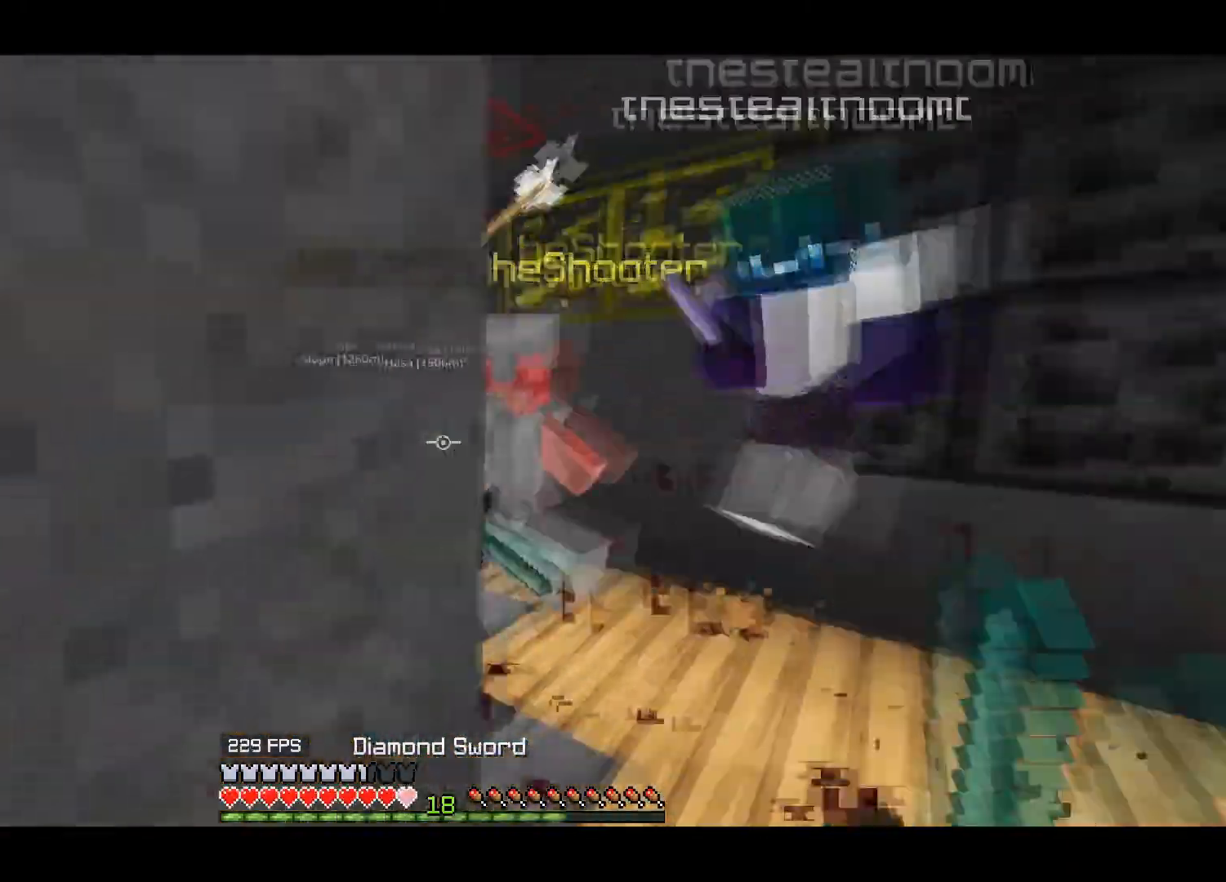
{"keys": ["left", "up"], "events": [[167, "right", "down"], [367, "left", "down"], [483, "right", "up"]]}
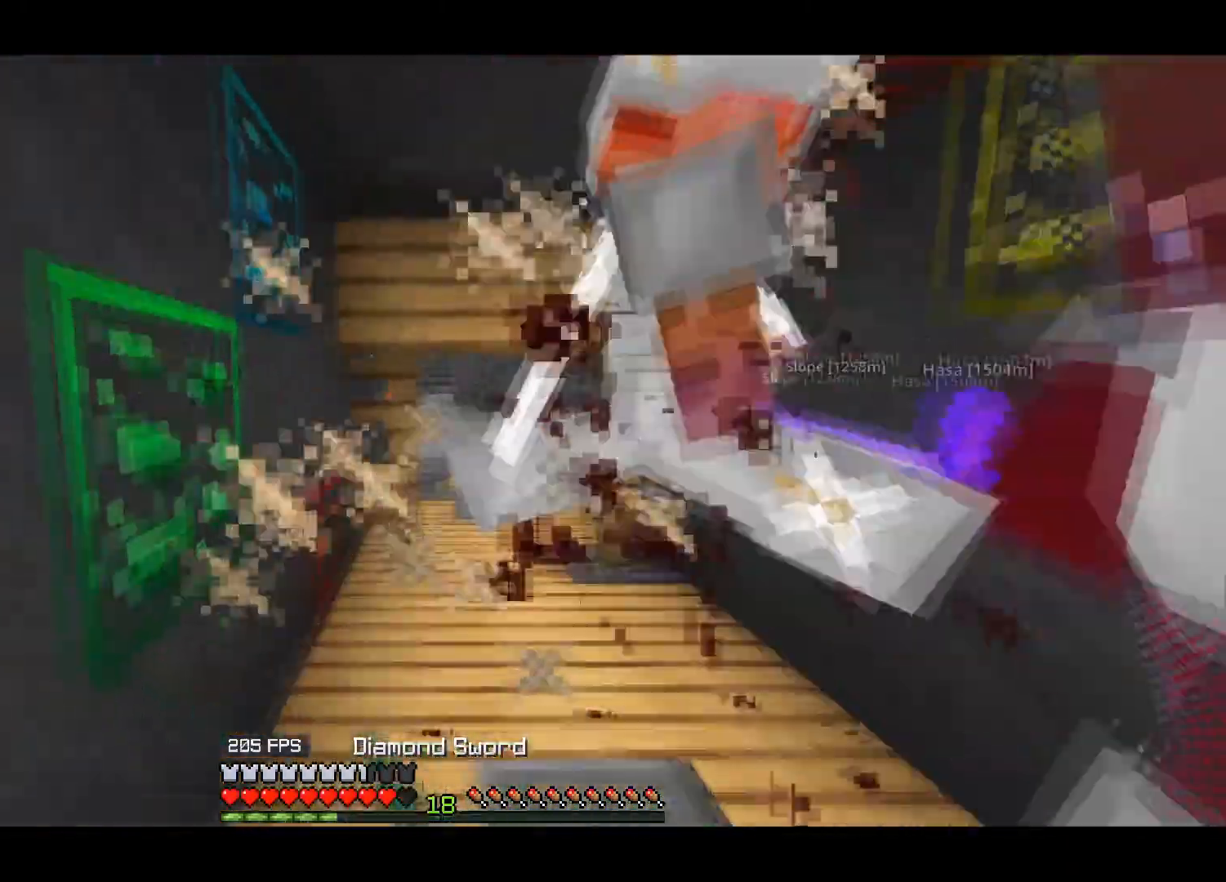
{"keys": ["left"], "events": [[33, "up", "up"], [117, "up", "down"], [467, "up", "up"]]}
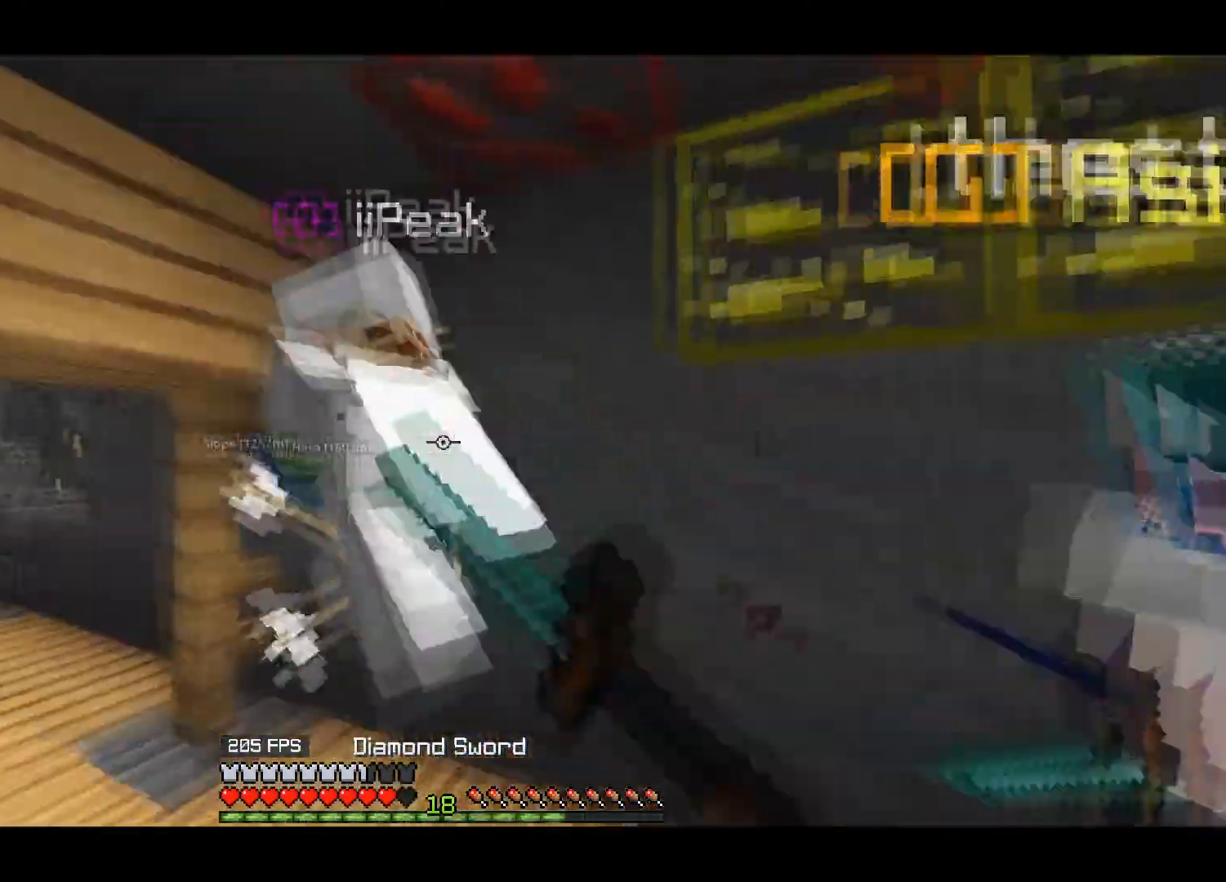
{"keys": [], "events": [[67, "up", "down"], [183, "left", "up"], [283, "up", "up"]]}
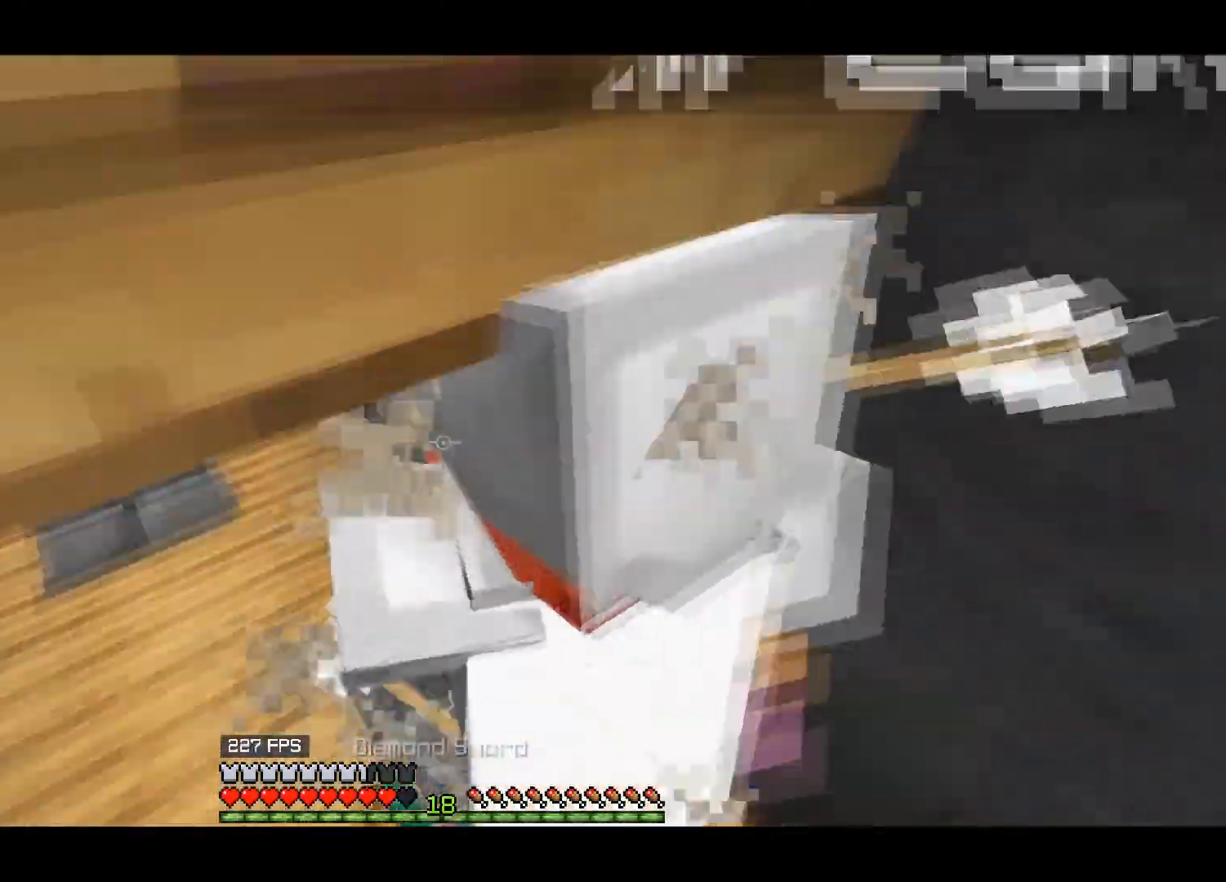
{"keys": ["left"], "events": [[17, "left", "down"], [67, "up", "down"], [333, "up", "up"]]}
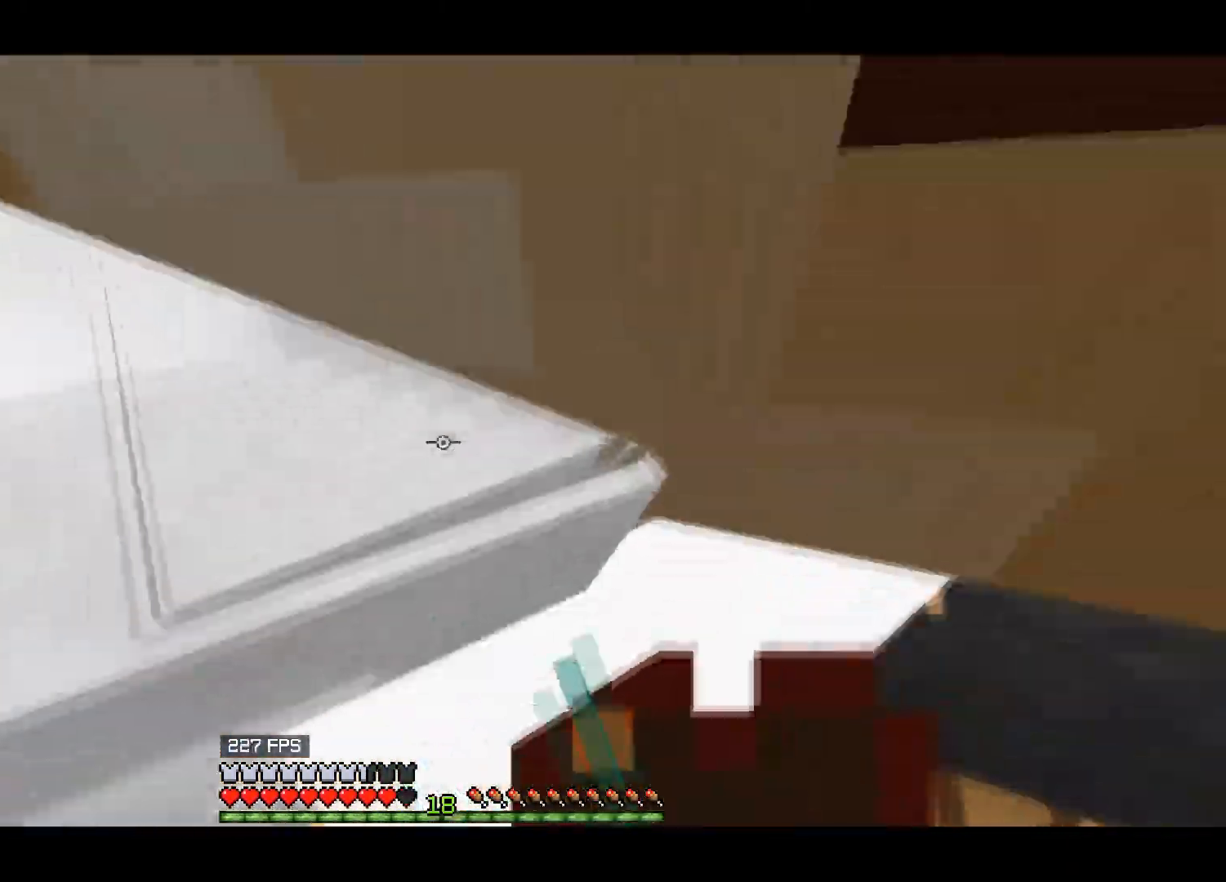
{"keys": ["left"], "events": [[117, "down", "down"], [383, "down", "up"]]}
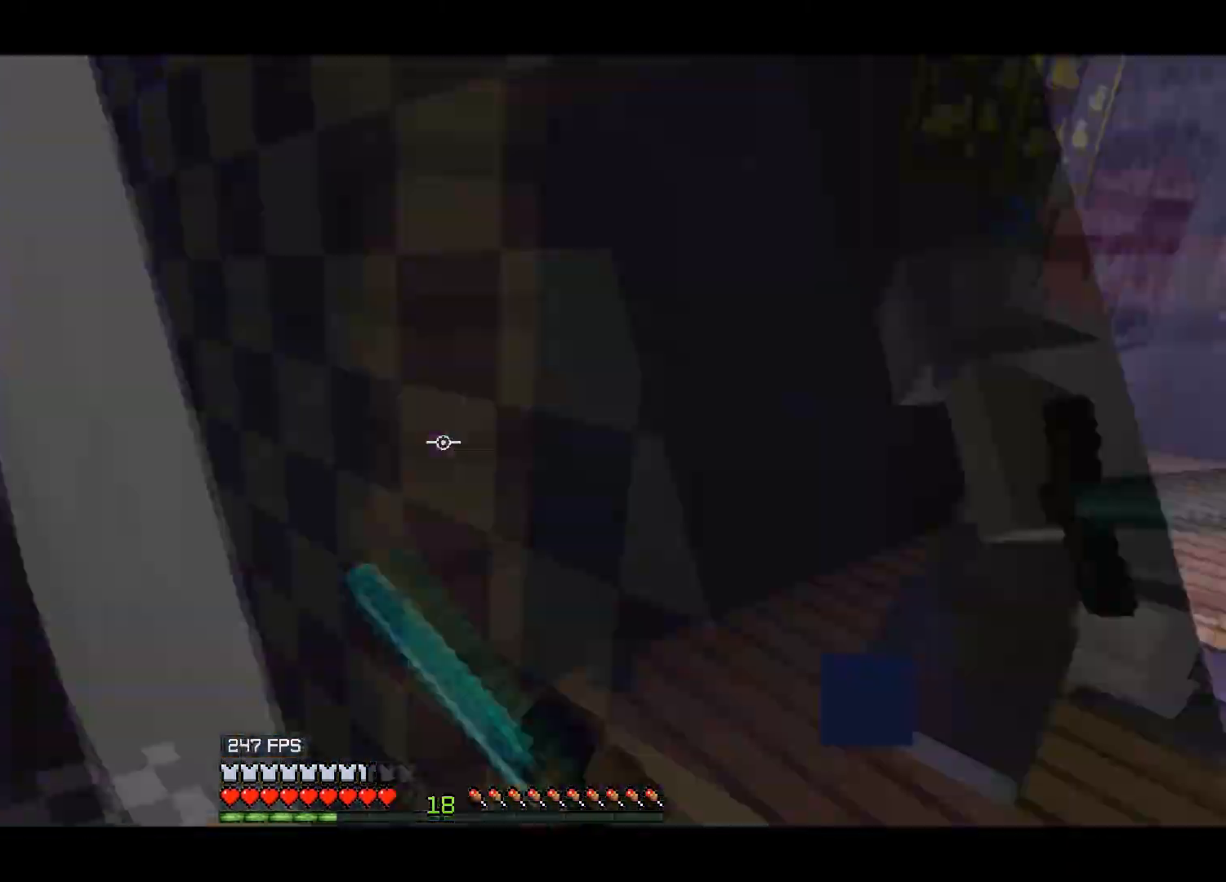
{"keys": ["up"], "events": [[33, "left", "up"], [67, "right", "down"], [167, "left", "down"], [183, "right", "up"], [217, "up", "down"], [433, "left", "up"]]}
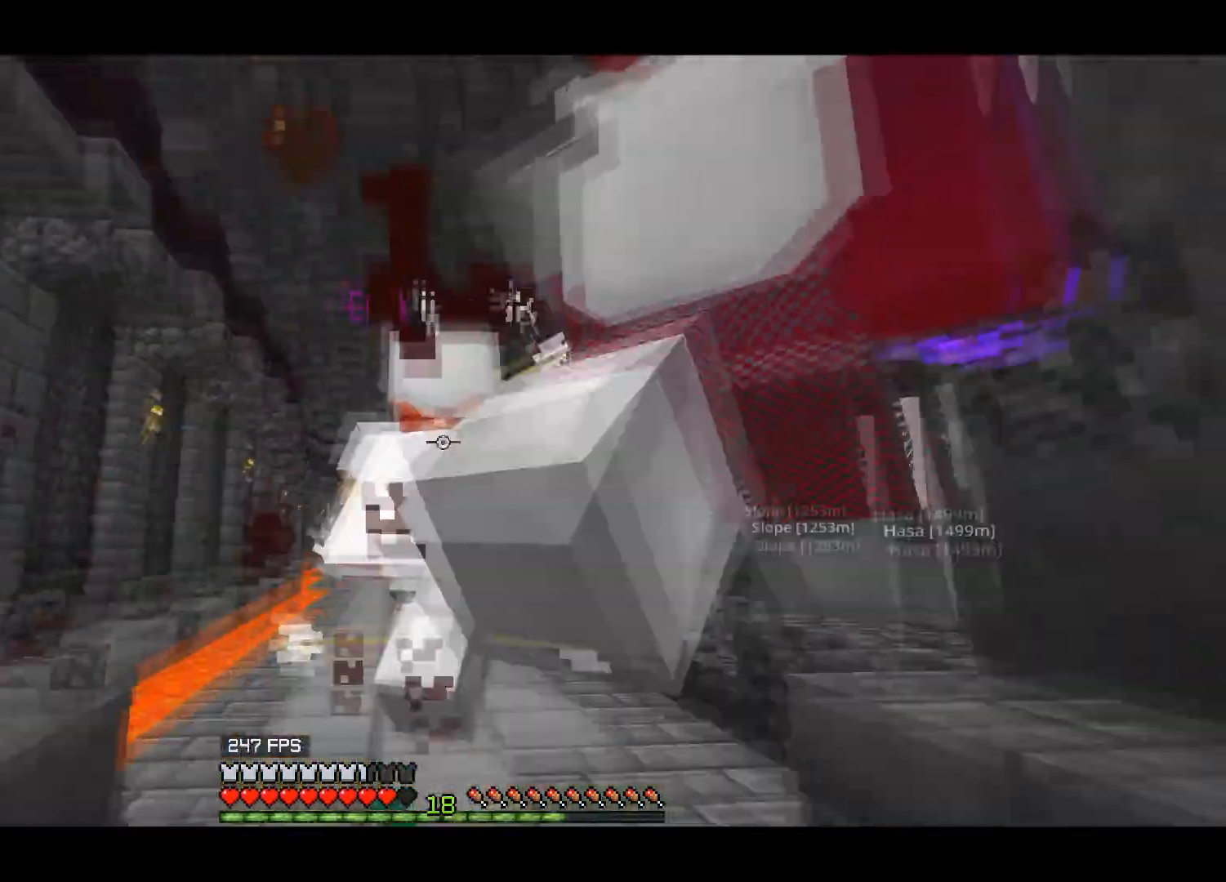
{"keys": ["left", "up"], "events": [[317, "left", "down"]]}
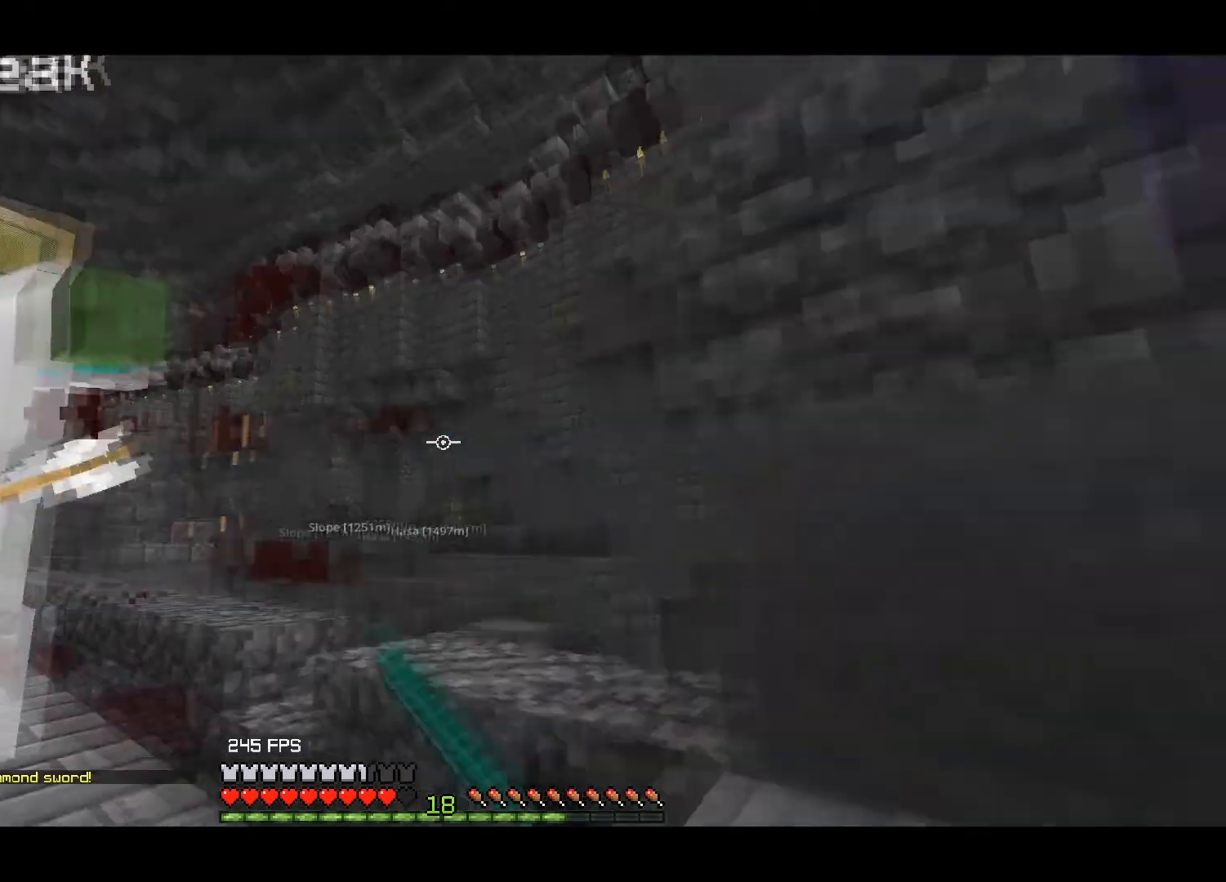
{"keys": ["left"], "events": [[267, "left", "up"], [333, "left", "down"], [450, "up", "up"]]}
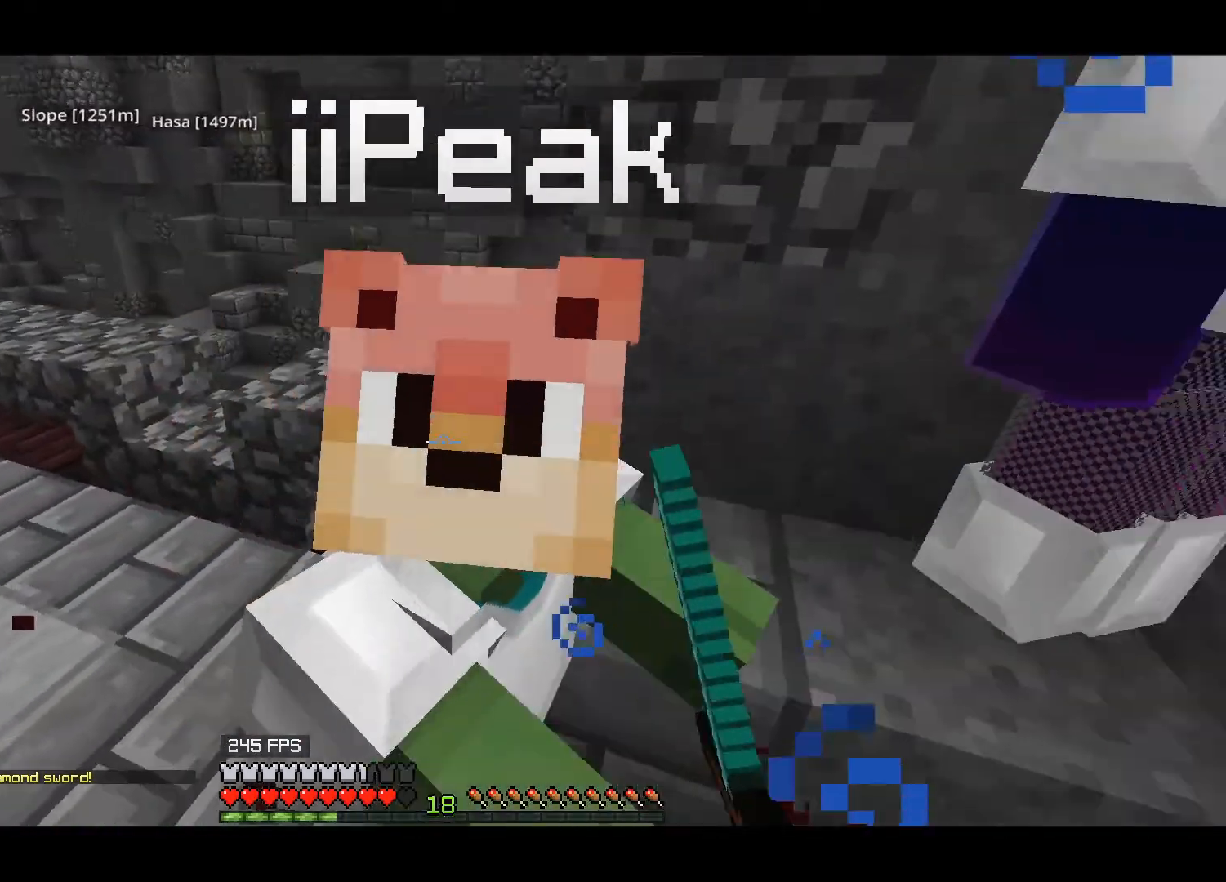
{"keys": ["left"], "events": []}
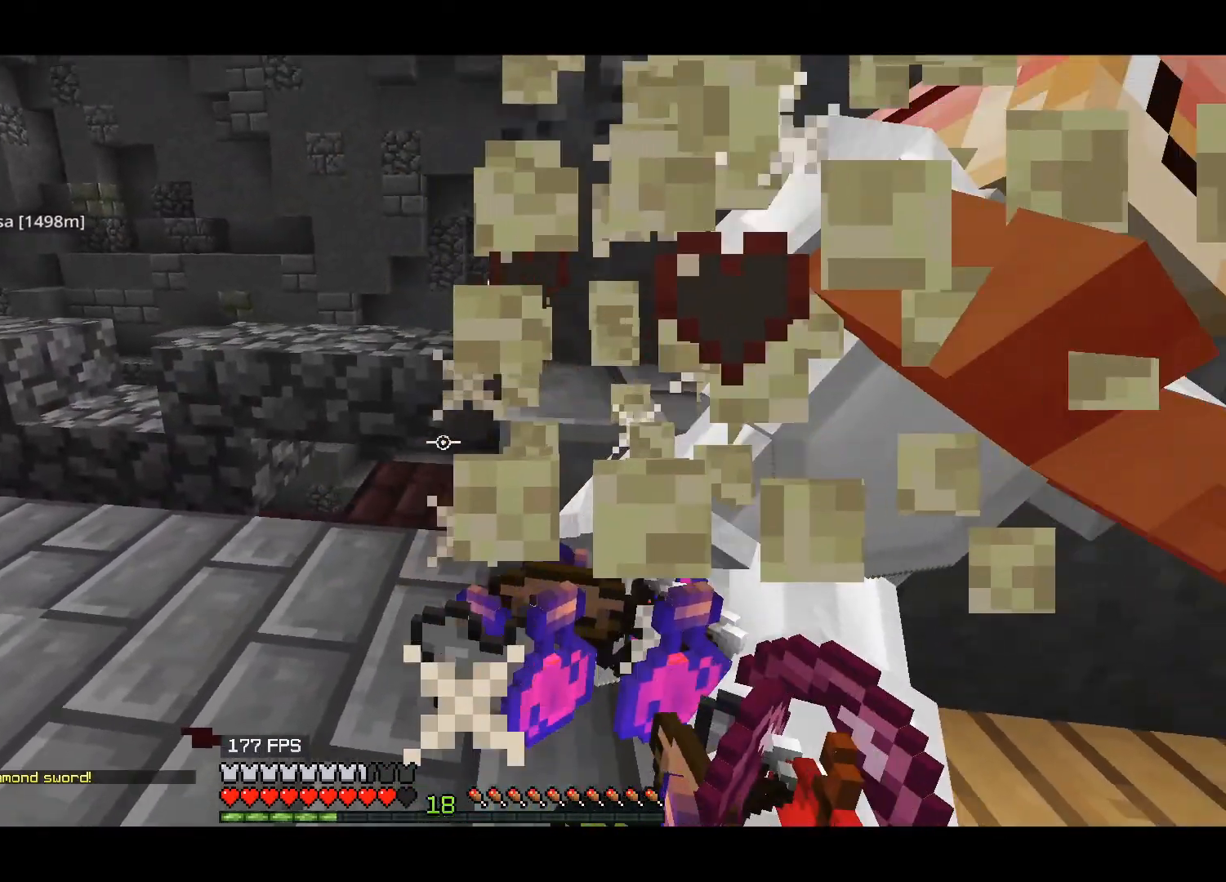
{"keys": ["up"], "events": [[17, "up", "down"], [500, "left", "up"]]}
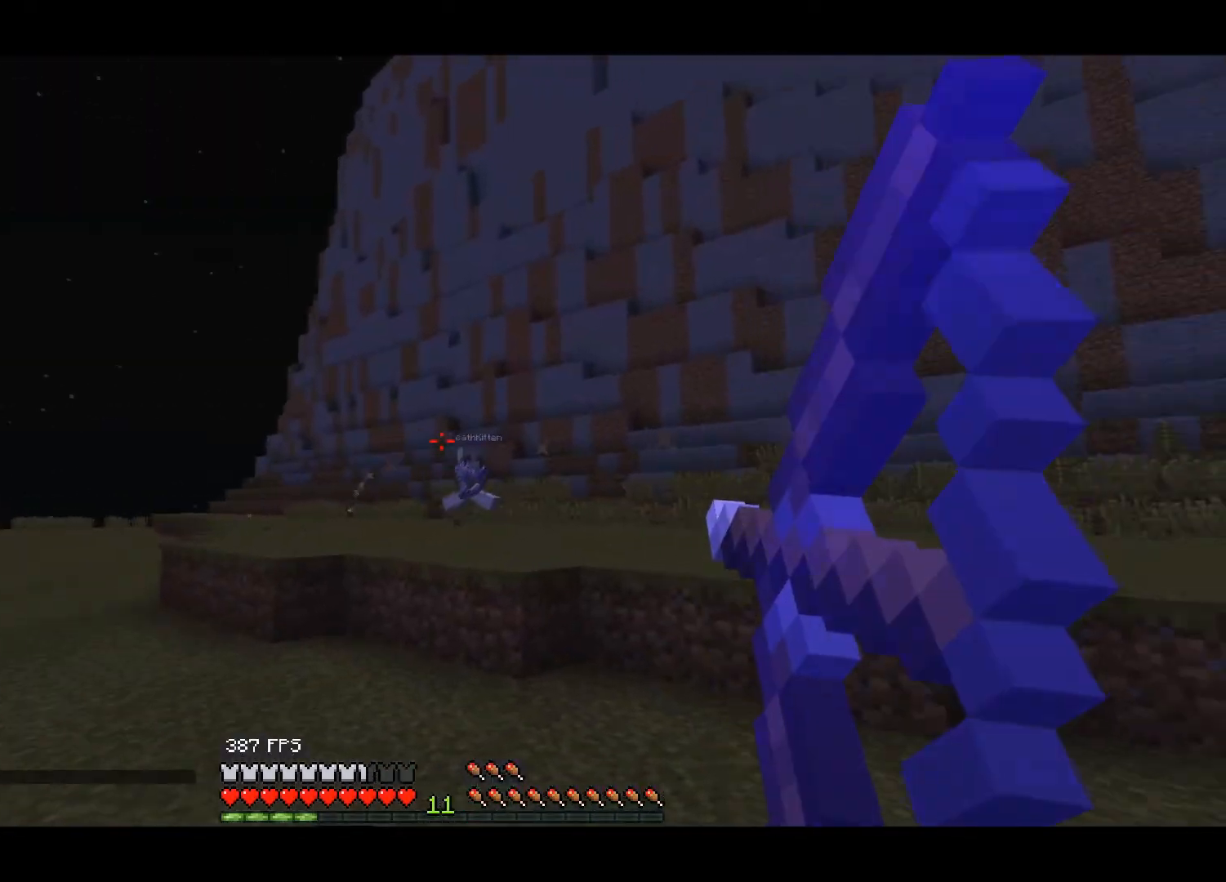
{"keys": ["up"], "events": []}
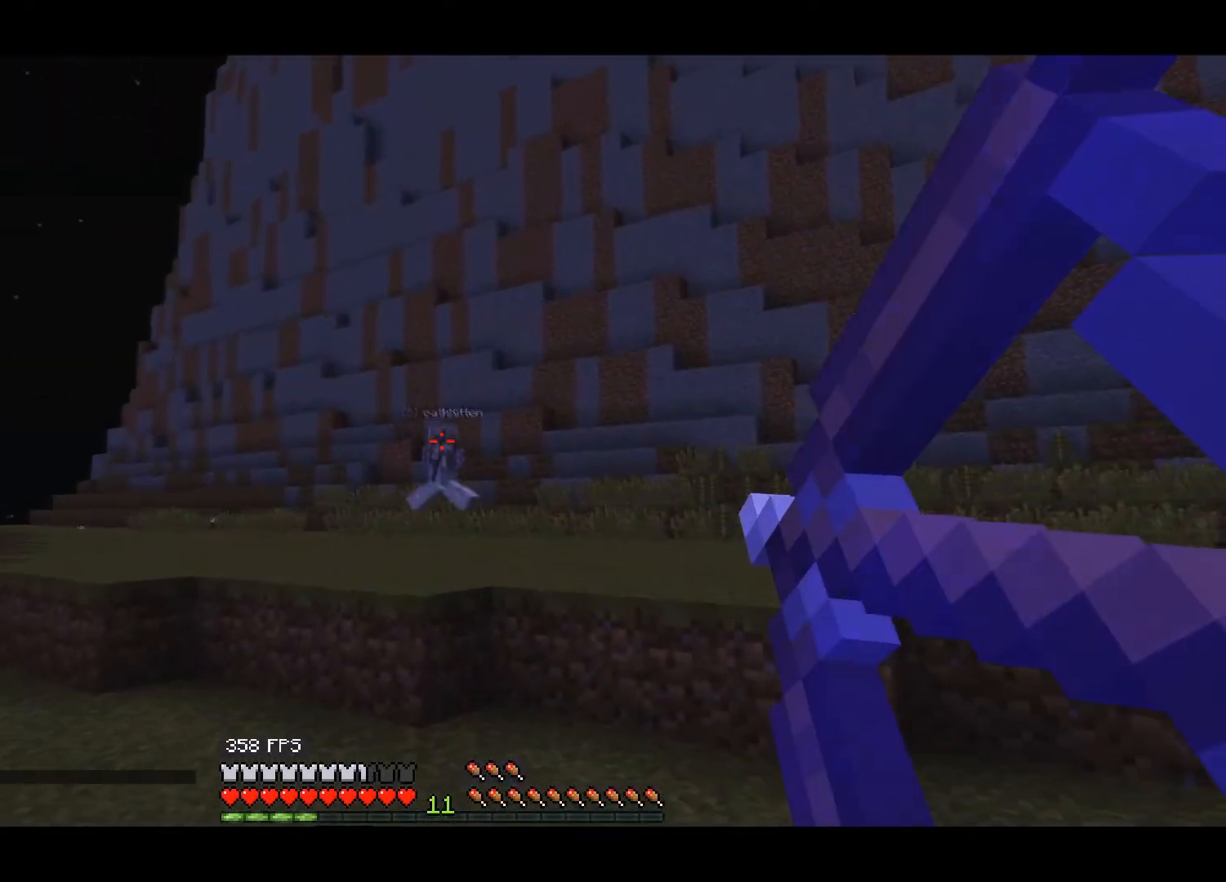
{"keys": ["right", "up"], "events": [[83, "right", "down"]]}
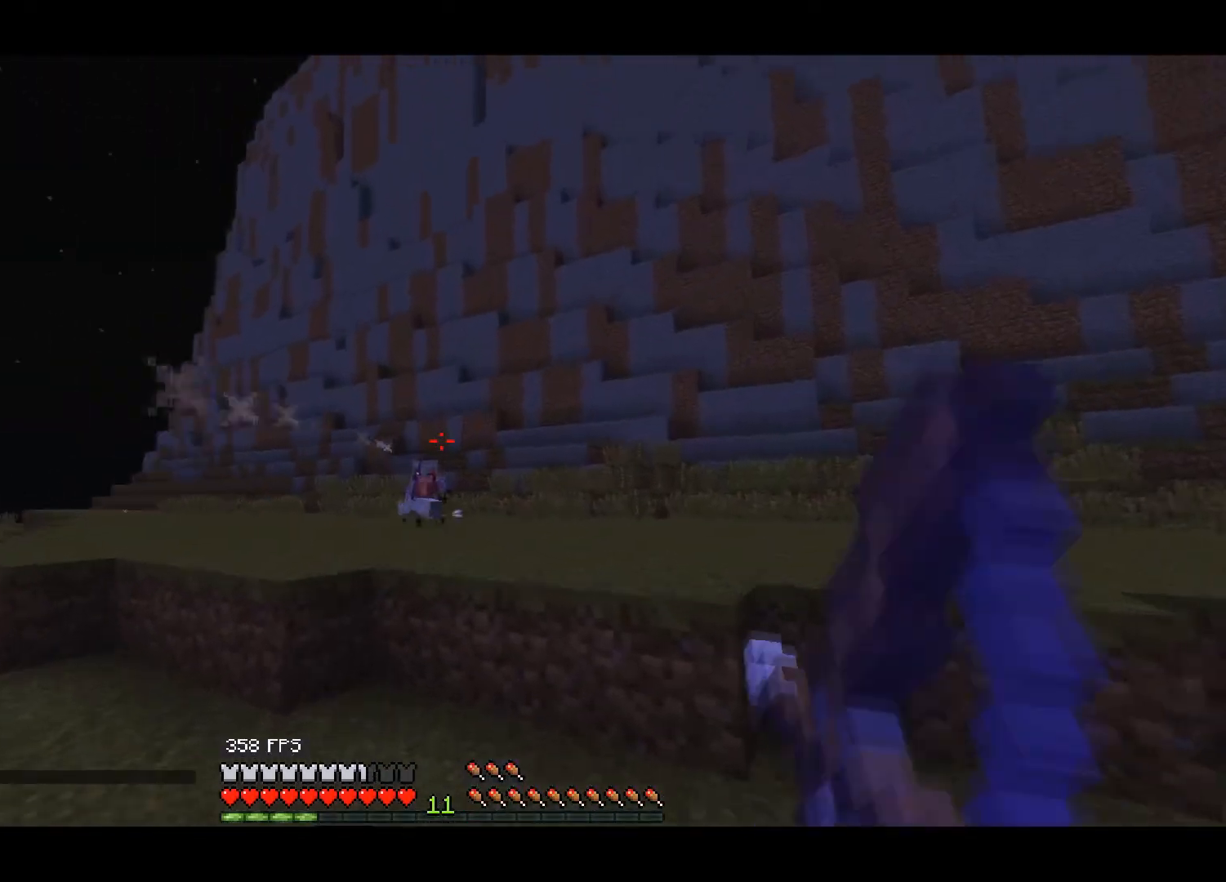
{"keys": ["up"], "events": [[450, "right", "up"]]}
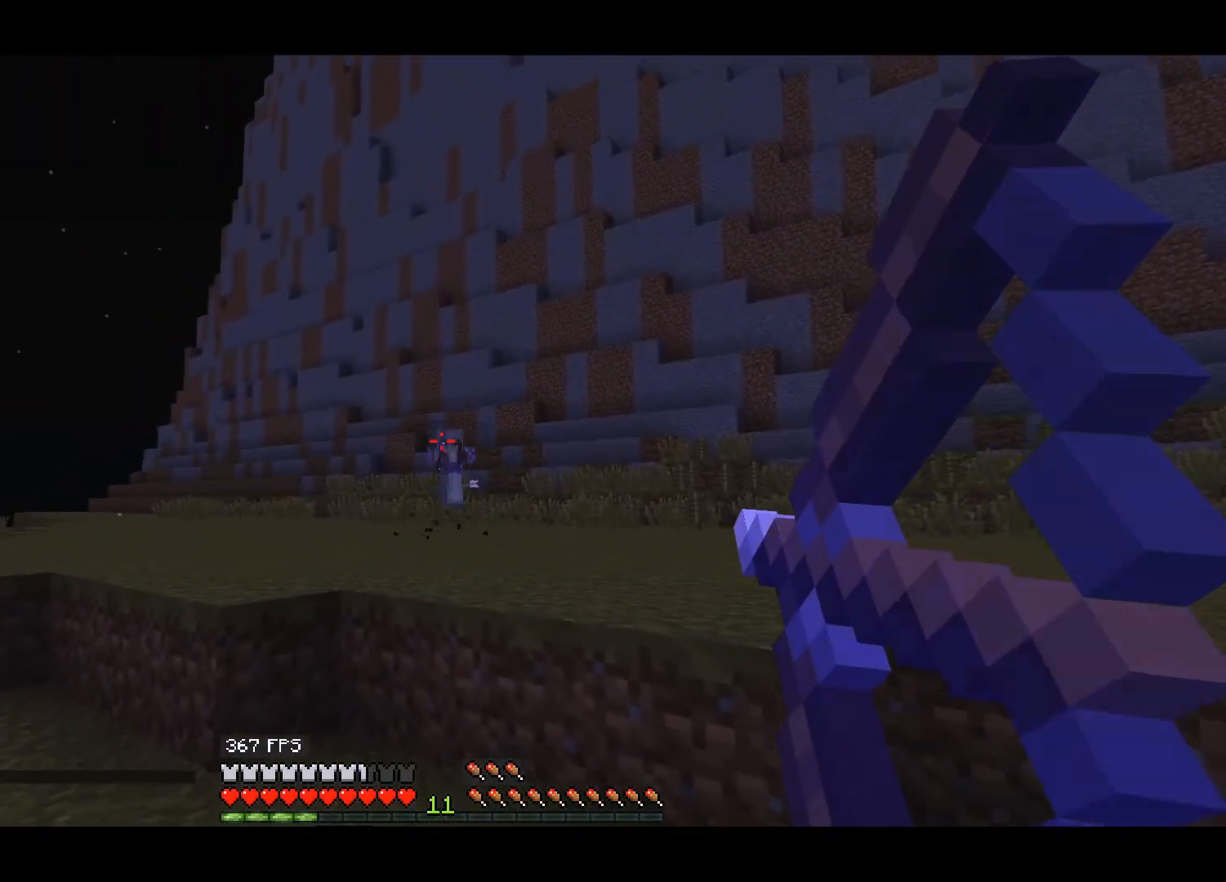
{"keys": ["left", "up"], "events": [[17, "left", "down"]]}
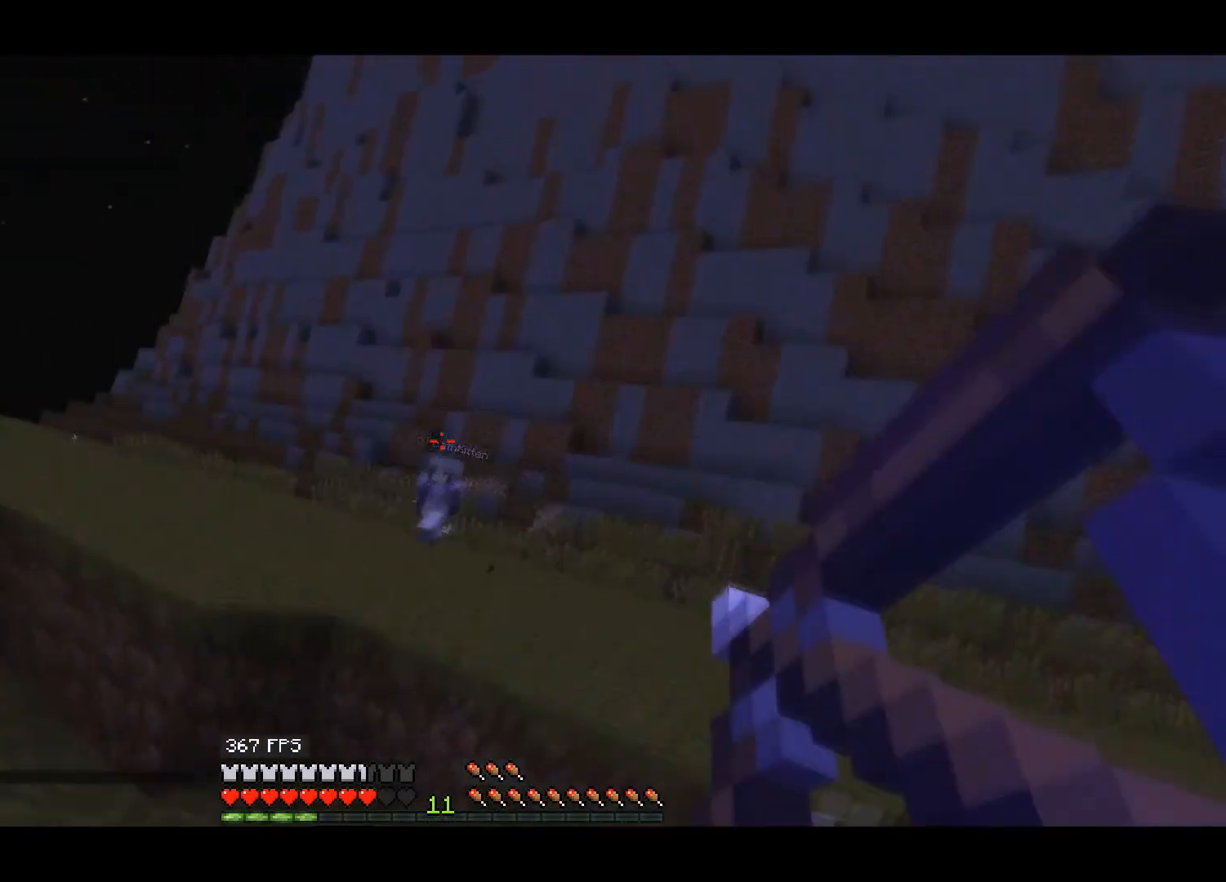
{"keys": ["up"], "events": [[150, "left", "up"]]}
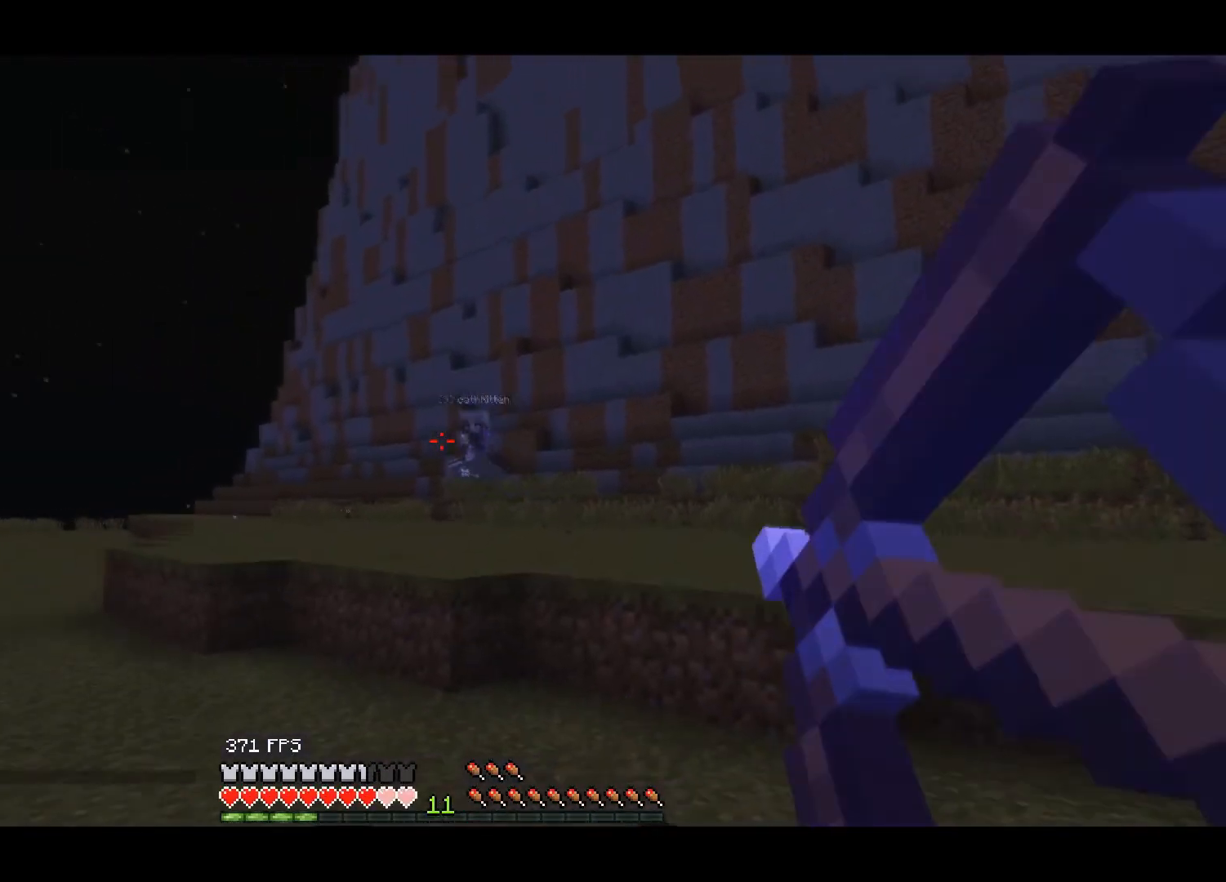
{"keys": ["right", "up"], "events": [[167, "right", "down"]]}
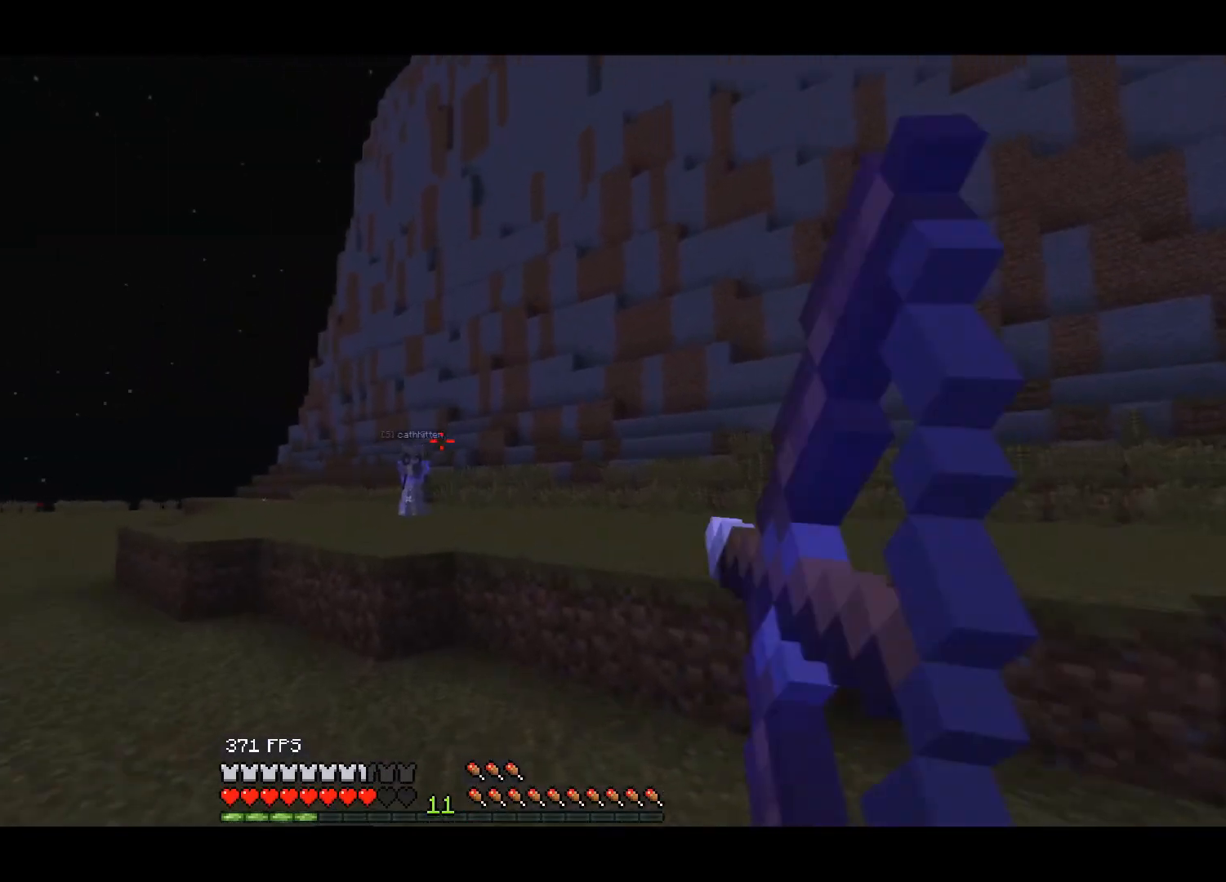
{"keys": ["right", "up"], "events": []}
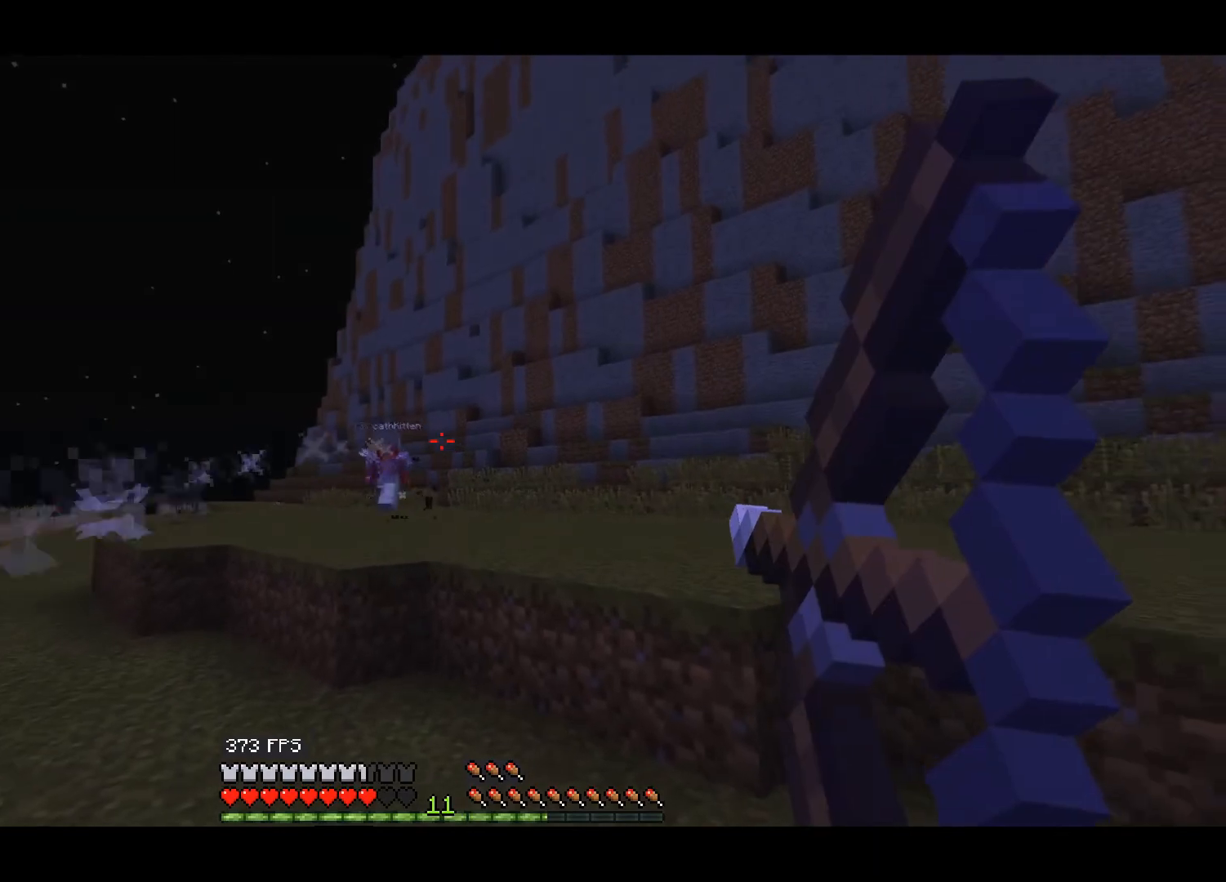
{"keys": ["up"], "events": [[250, "right", "up"]]}
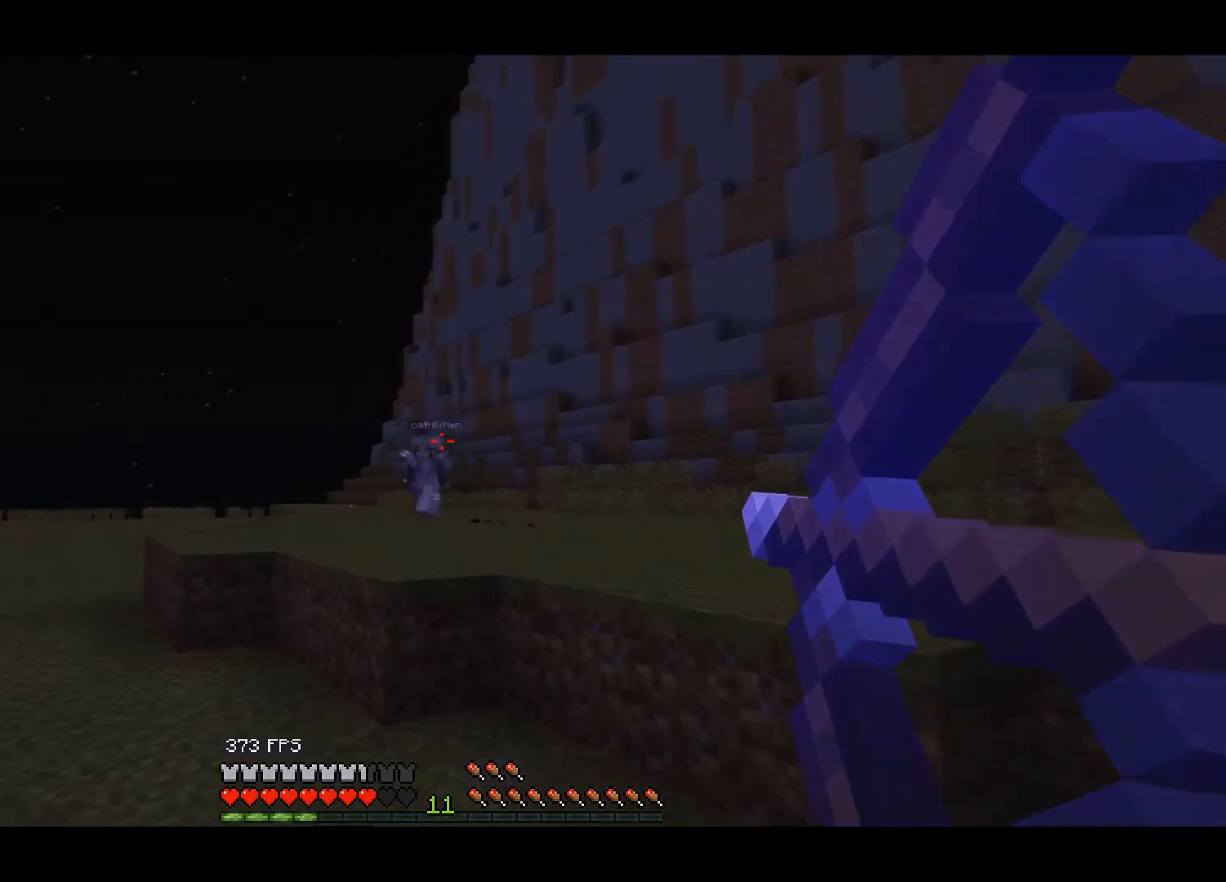
{"keys": ["up"], "events": []}
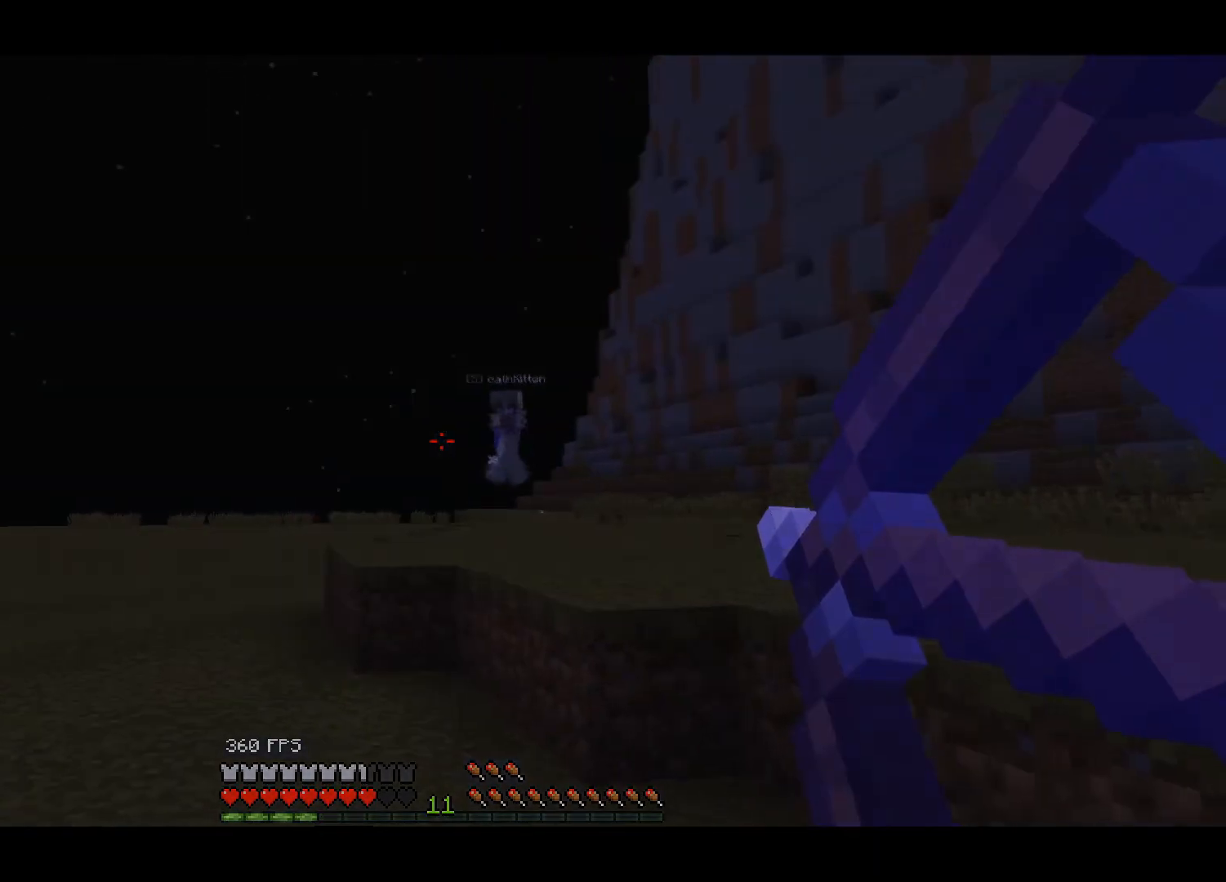
{"keys": ["right", "up"], "events": [[83, "right", "down"]]}